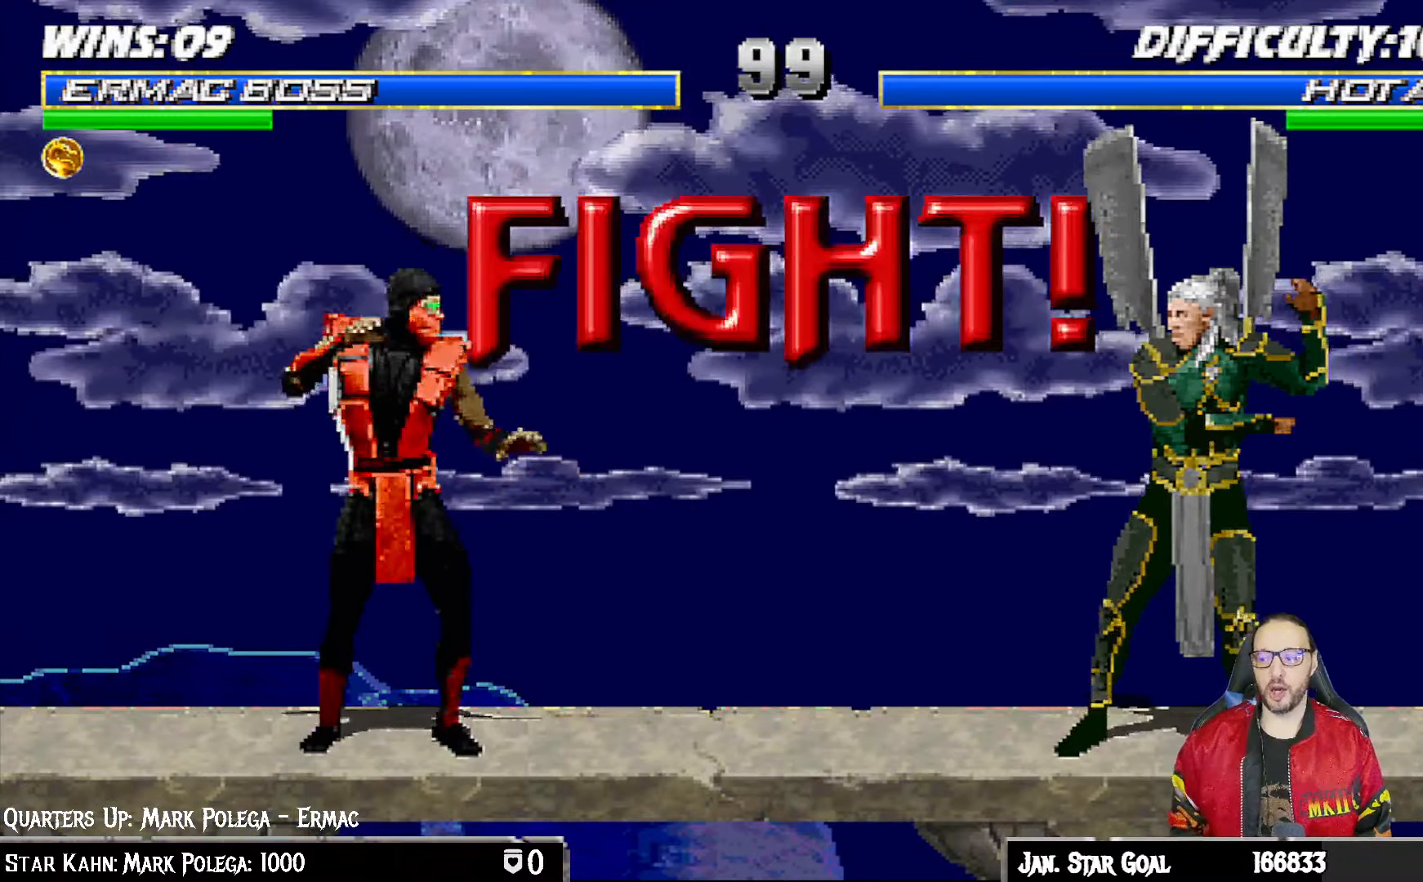
Gameplay with a controller (PlayStation layout); each line is a JSON object with the inputs held at the frame after it. "events" lists button and stick changes between this image and that frame as [ms after this image, input, new state], when the widget could be followed in between.
{"buttons": ["R1"], "left_stick": "center", "right_stick": "center", "events": [[317, "R1", "down"]]}
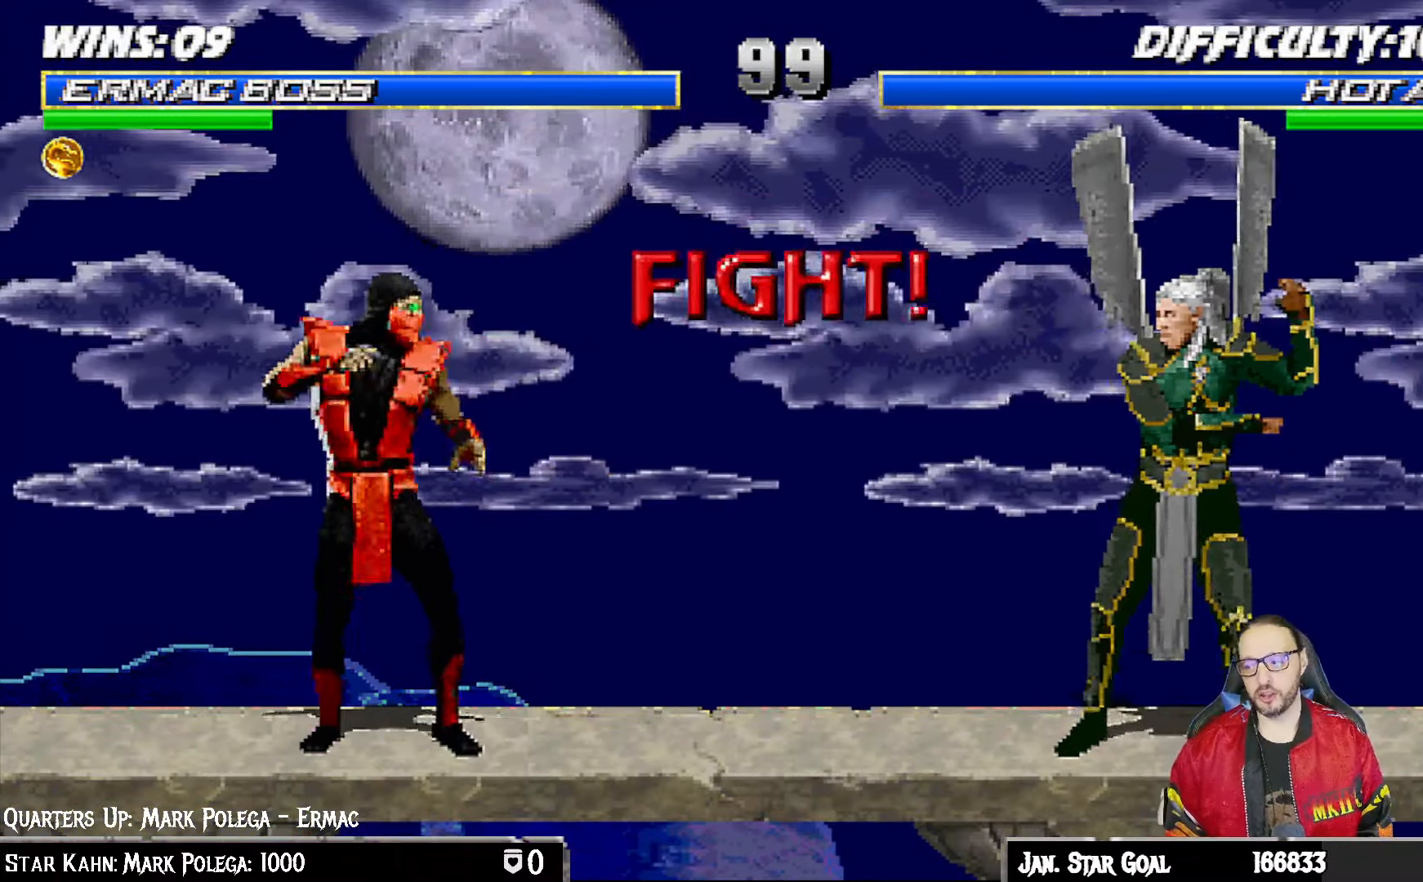
{"buttons": ["L1", "DPAD_UP", "DPAD_RIGHT"], "left_stick": "center", "right_stick": "center", "events": [[33, "R1", "up"], [300, "L1", "down"], [317, "DPAD_RIGHT", "down"], [317, "DPAD_UP", "down"]]}
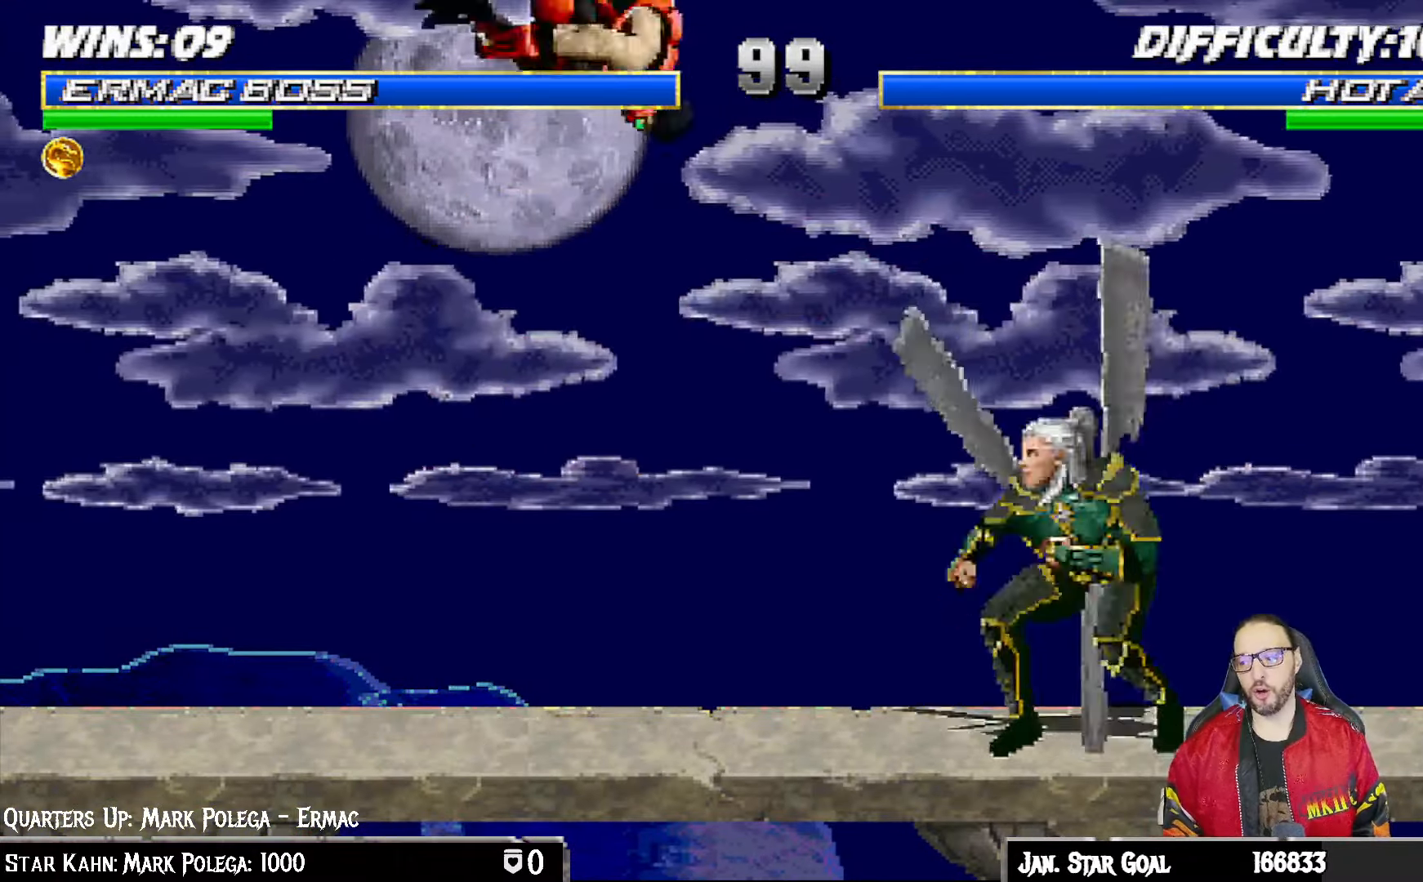
{"buttons": ["TRIANGLE", "L1"], "left_stick": "center", "right_stick": "center", "events": [[233, "DPAD_RIGHT", "up"], [233, "DPAD_UP", "up"], [250, "SQUARE", "down"], [367, "SQUARE", "up"], [450, "TRIANGLE", "down"]]}
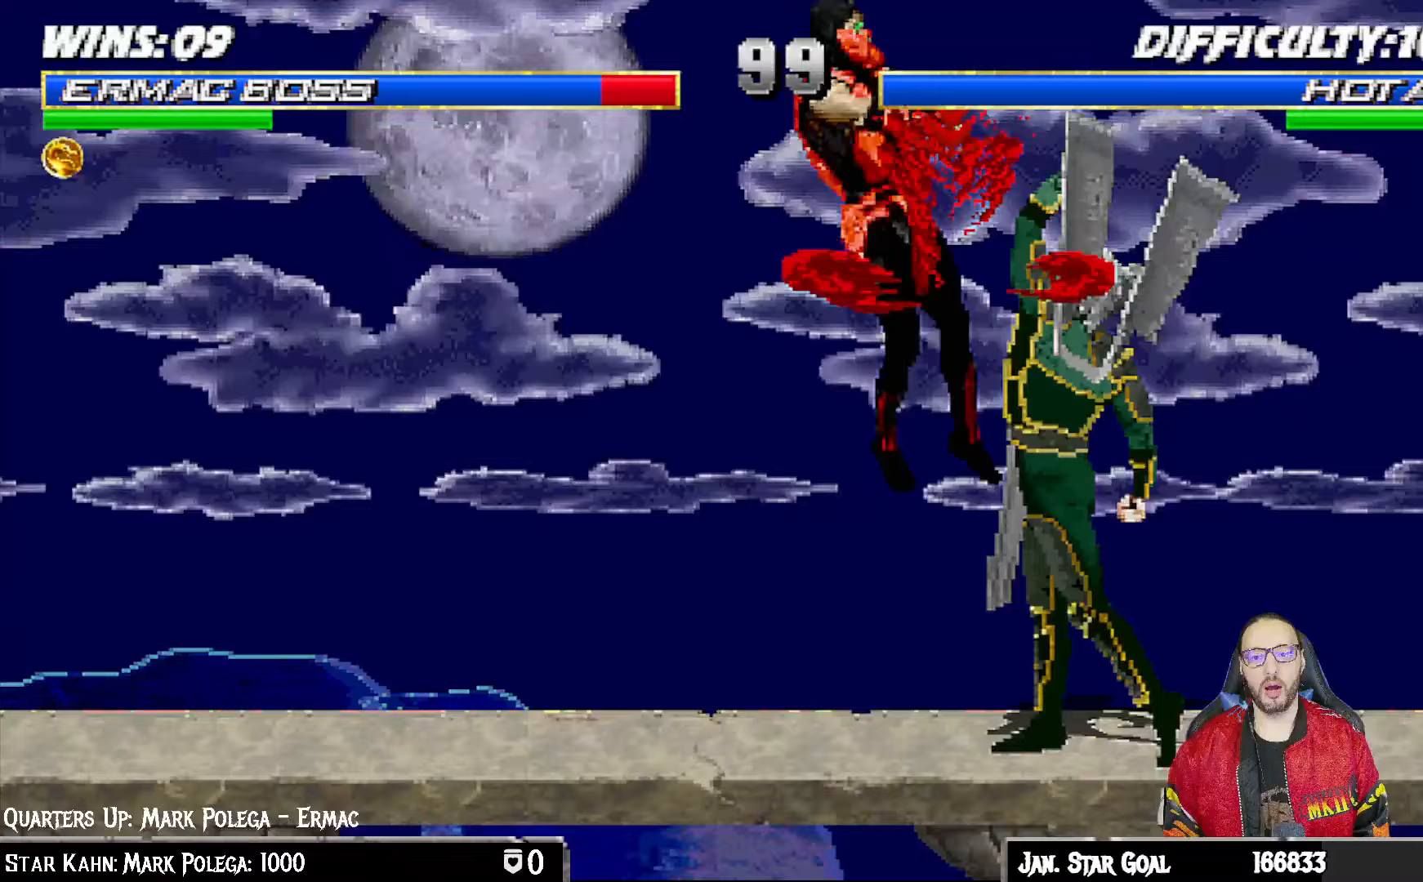
{"buttons": ["DPAD_DOWN"], "left_stick": "center", "right_stick": "center", "events": [[50, "TRIANGLE", "up"], [83, "CROSS", "down"], [233, "L1", "up"], [267, "CROSS", "up"], [267, "DPAD_DOWN", "down"], [283, "DPAD_LEFT", "down"], [283, "R1", "down"], [417, "DPAD_LEFT", "up"], [450, "R1", "up"]]}
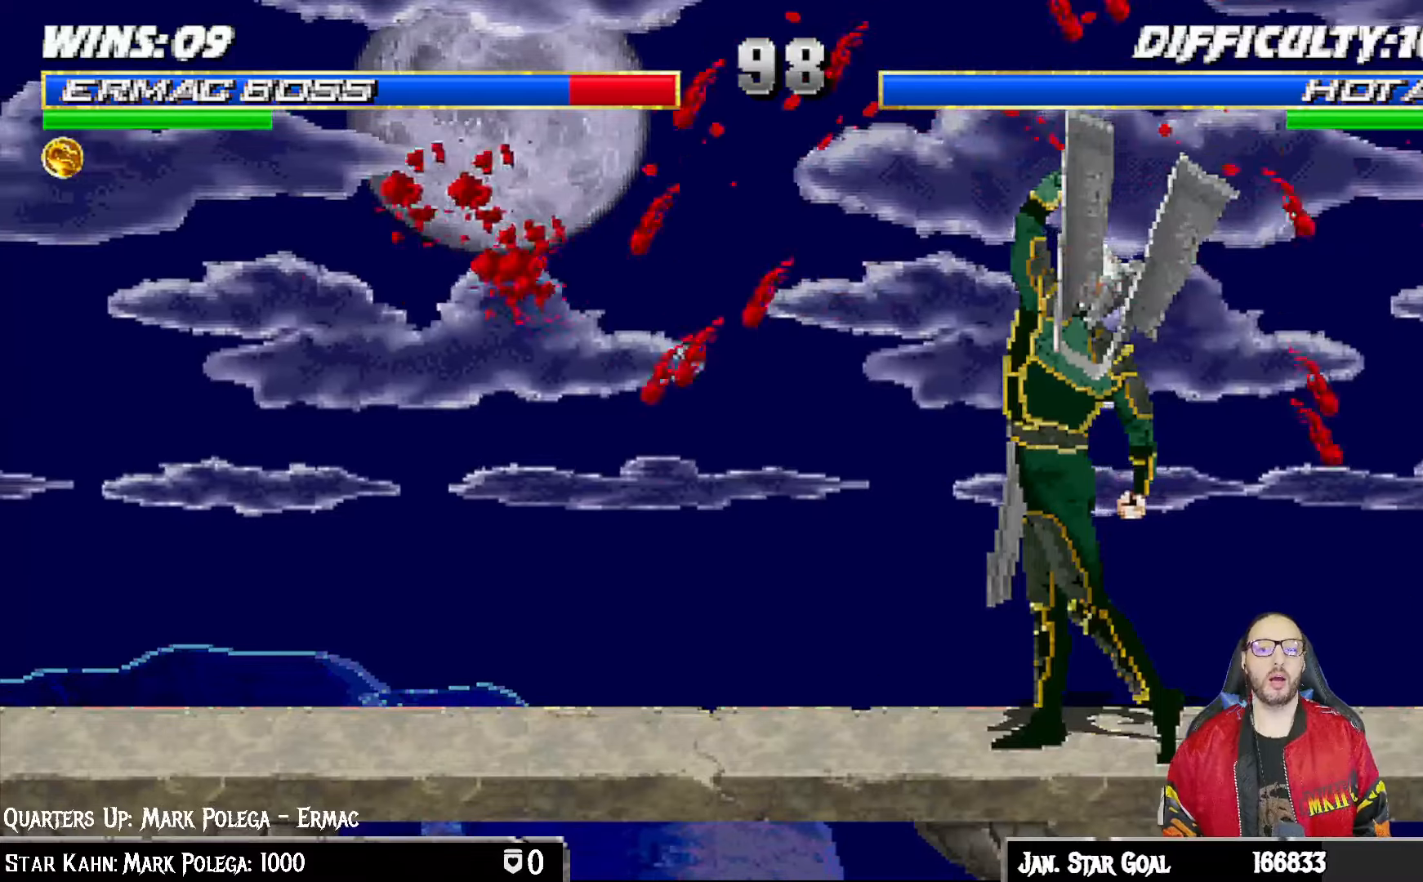
{"buttons": ["R1", "DPAD_DOWN", "DPAD_LEFT"], "left_stick": "center", "right_stick": "center", "events": [[83, "DPAD_LEFT", "down"], [167, "R1", "down"], [183, "R1", "up"], [317, "R1", "down"]]}
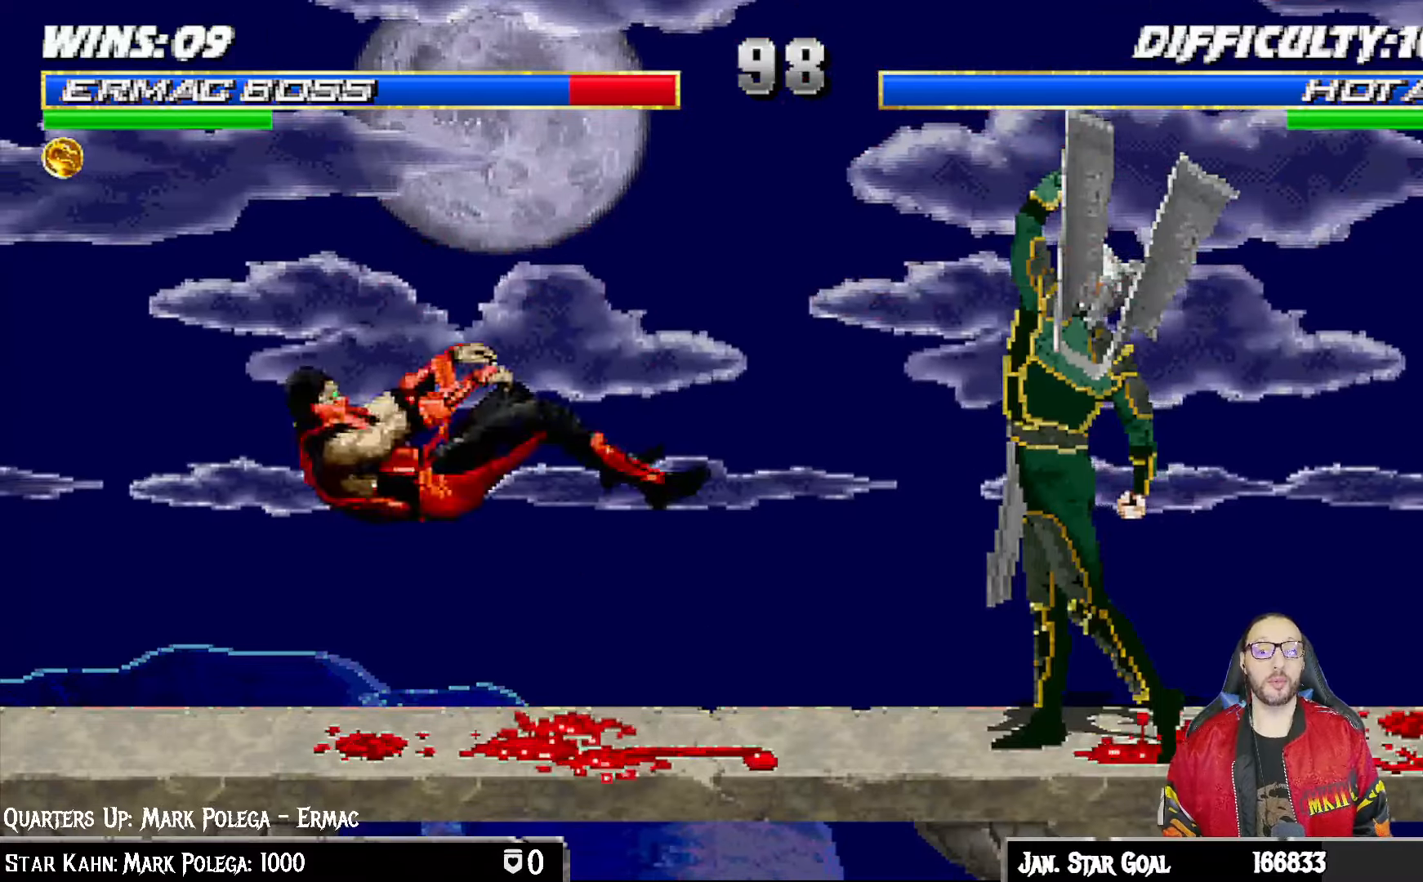
{"buttons": ["R1", "DPAD_DOWN", "DPAD_LEFT"], "left_stick": "center", "right_stick": "center", "events": []}
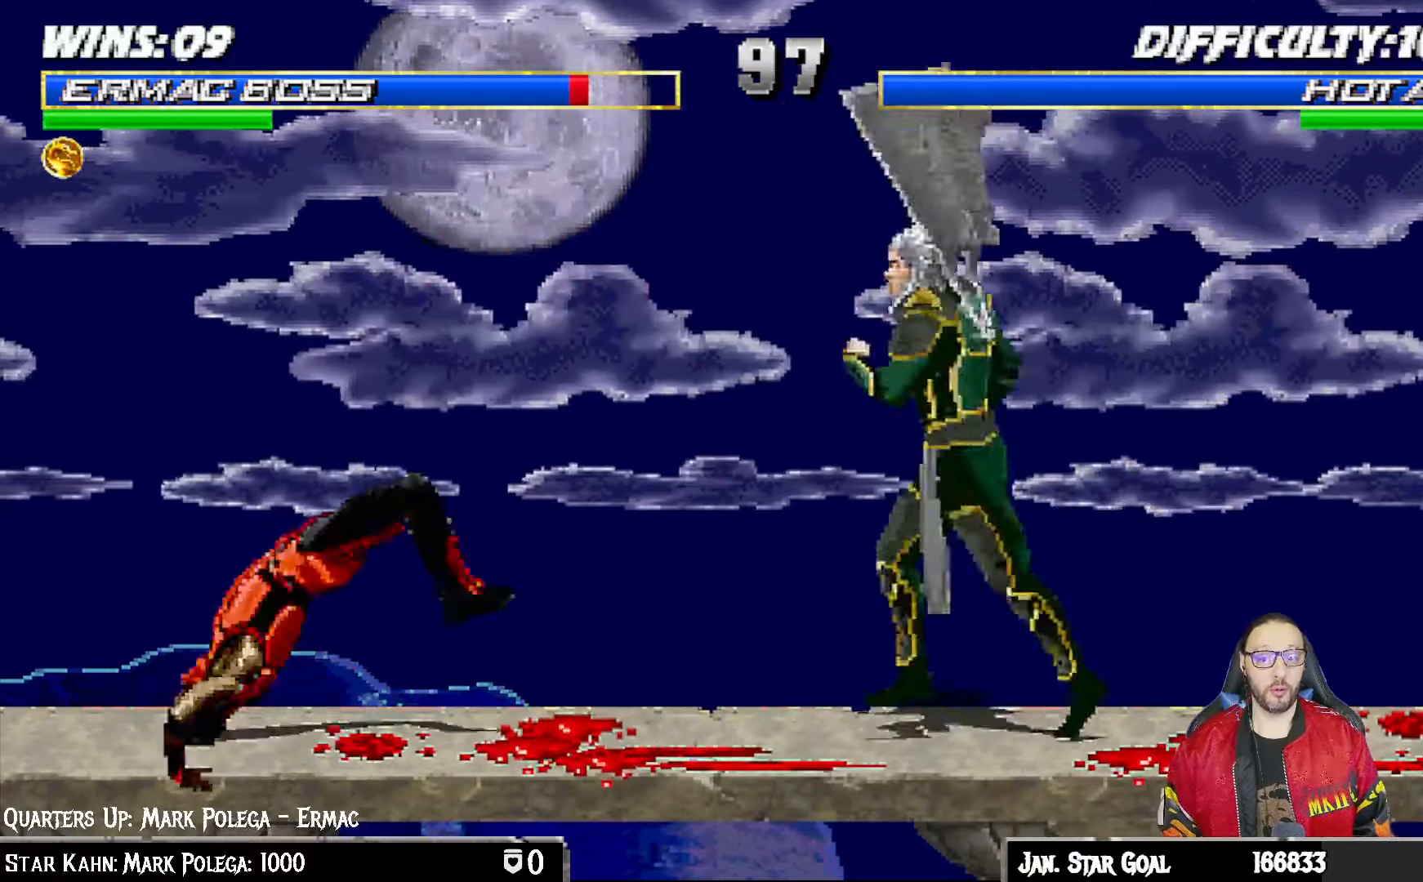
{"buttons": ["R1", "DPAD_DOWN", "DPAD_LEFT"], "left_stick": "center", "right_stick": "center", "events": []}
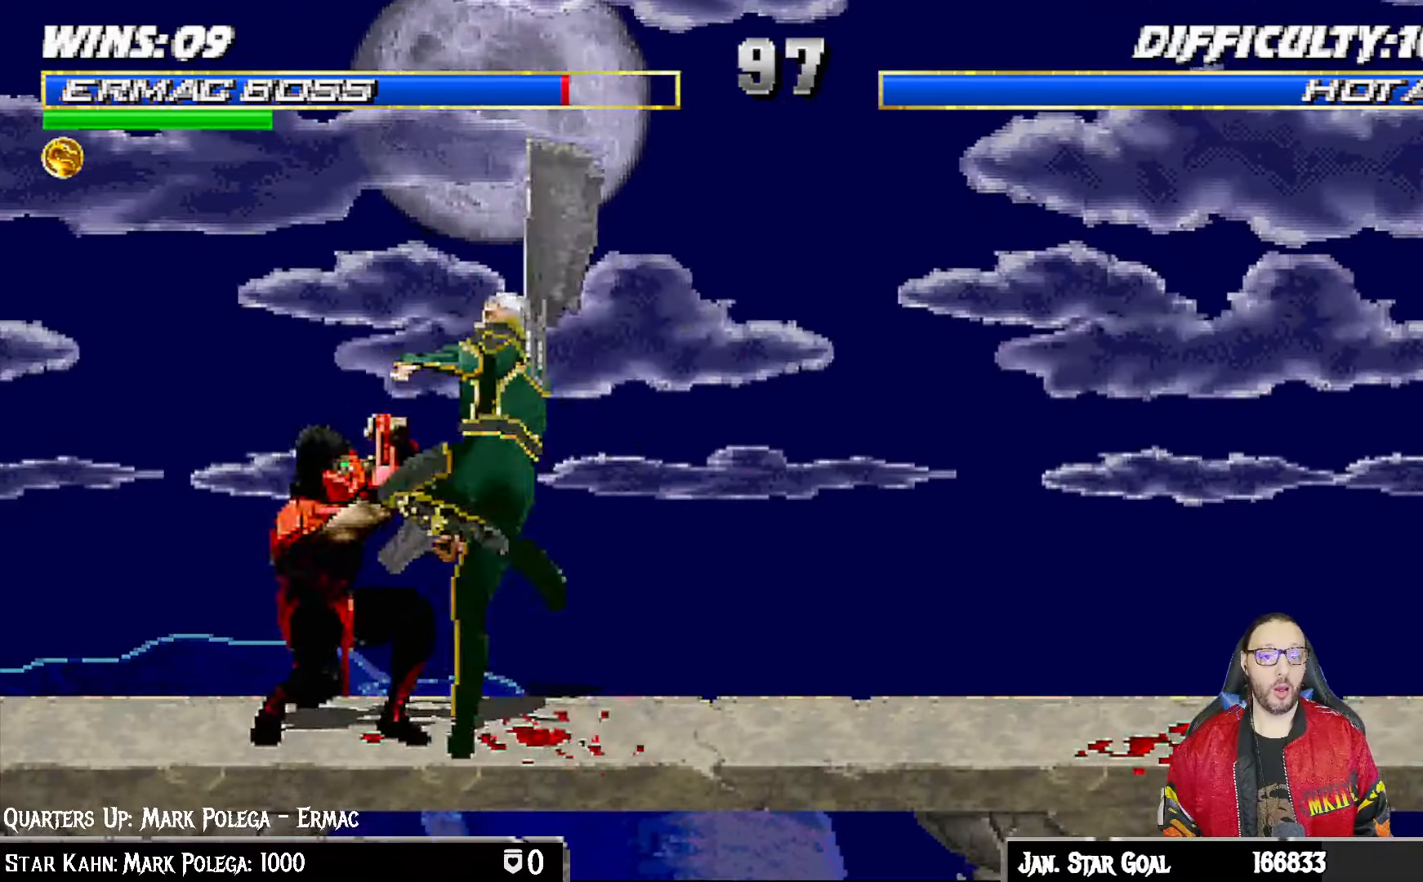
{"buttons": ["R1", "DPAD_DOWN", "DPAD_LEFT"], "left_stick": "center", "right_stick": "center", "events": []}
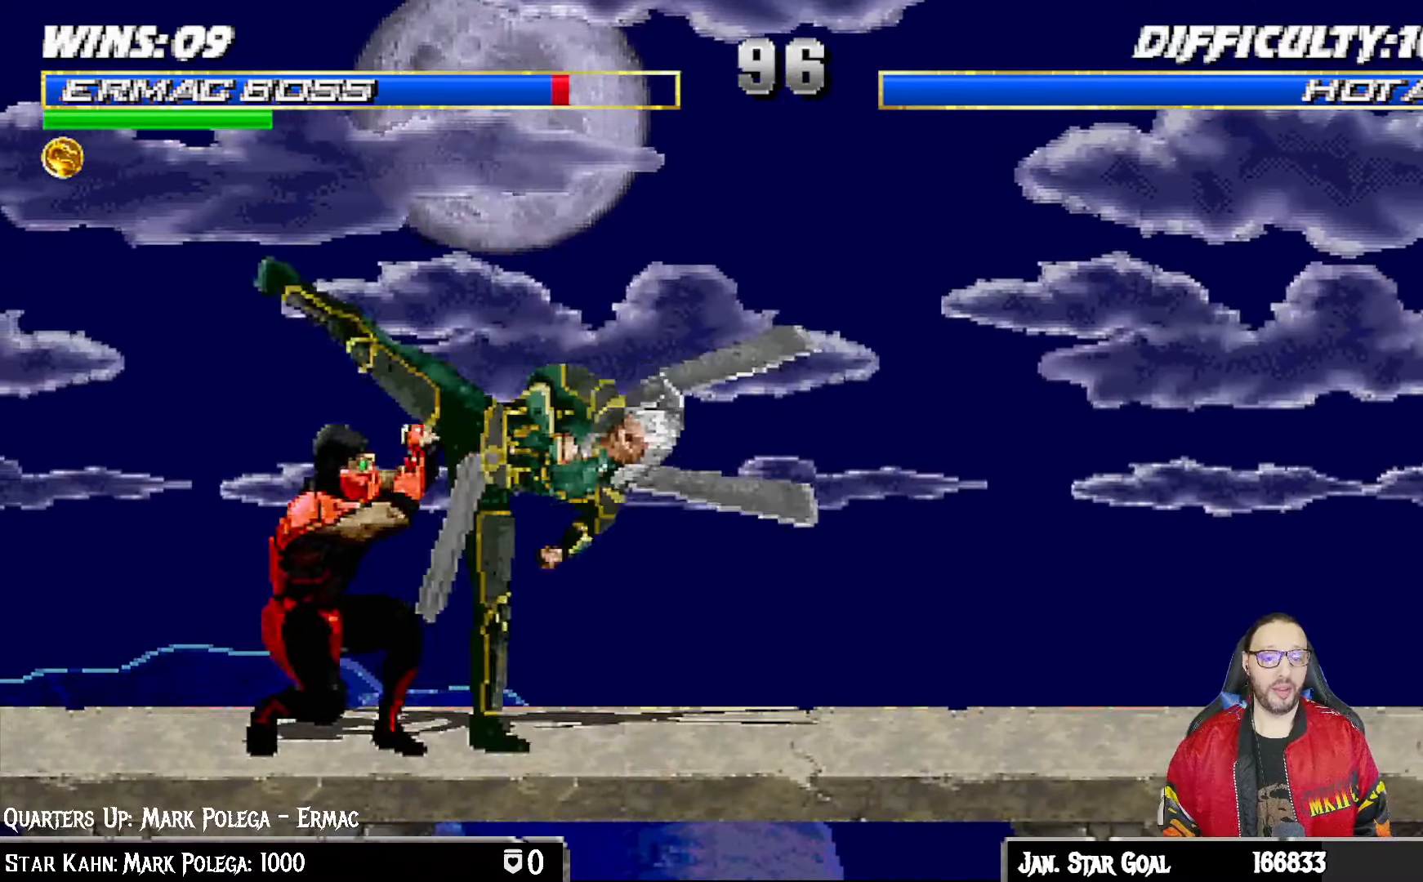
{"buttons": ["DPAD_RIGHT"], "left_stick": "center", "right_stick": "center", "events": [[117, "DPAD_LEFT", "up"], [133, "DPAD_DOWN", "up"], [400, "R1", "up"], [483, "DPAD_RIGHT", "down"]]}
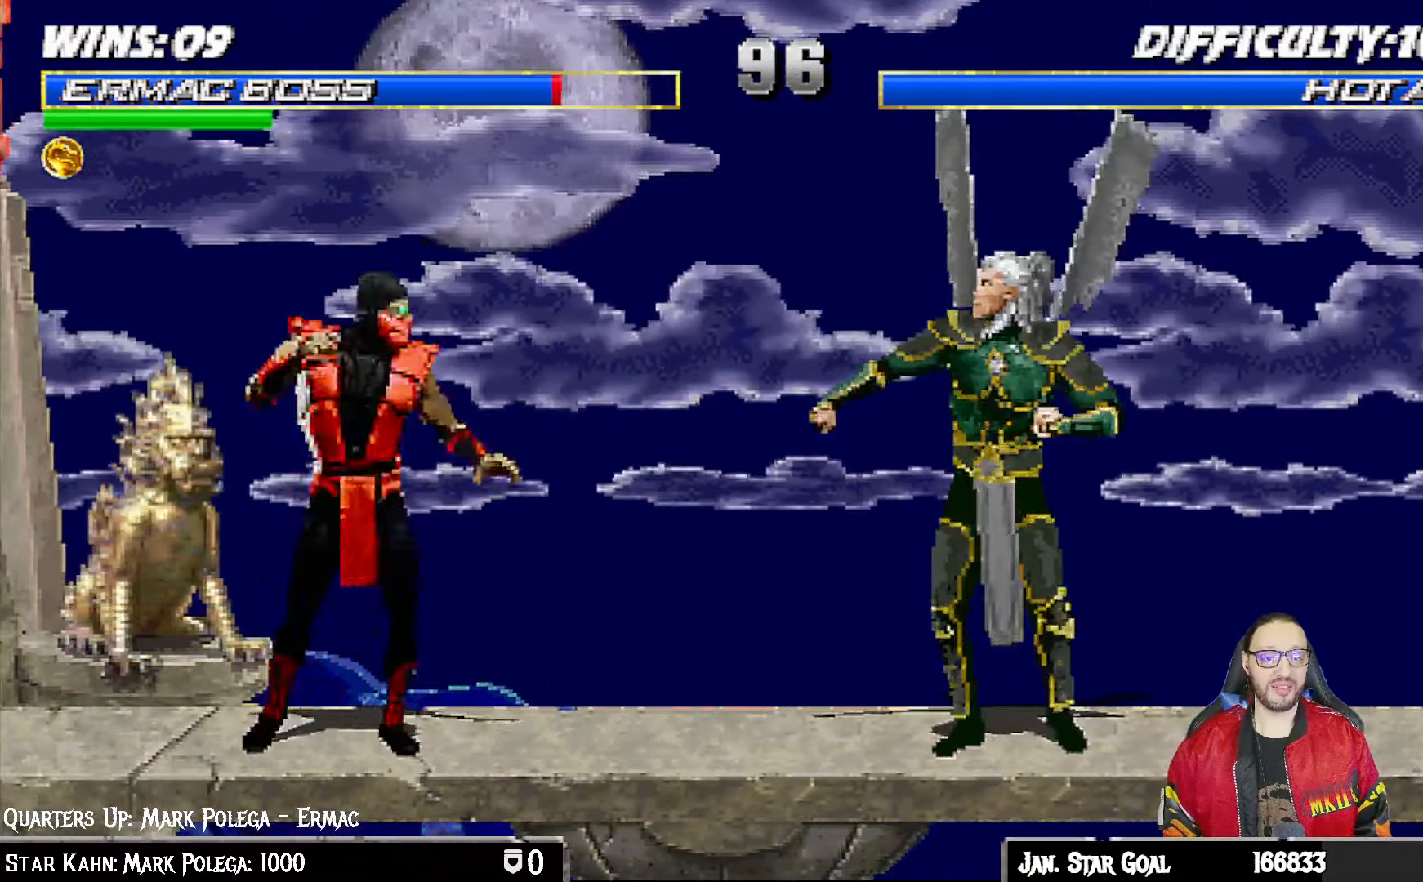
{"buttons": ["L1", "DPAD_UP", "DPAD_RIGHT"], "left_stick": "center", "right_stick": "center", "events": [[17, "L1", "down"], [150, "DPAD_UP", "down"]]}
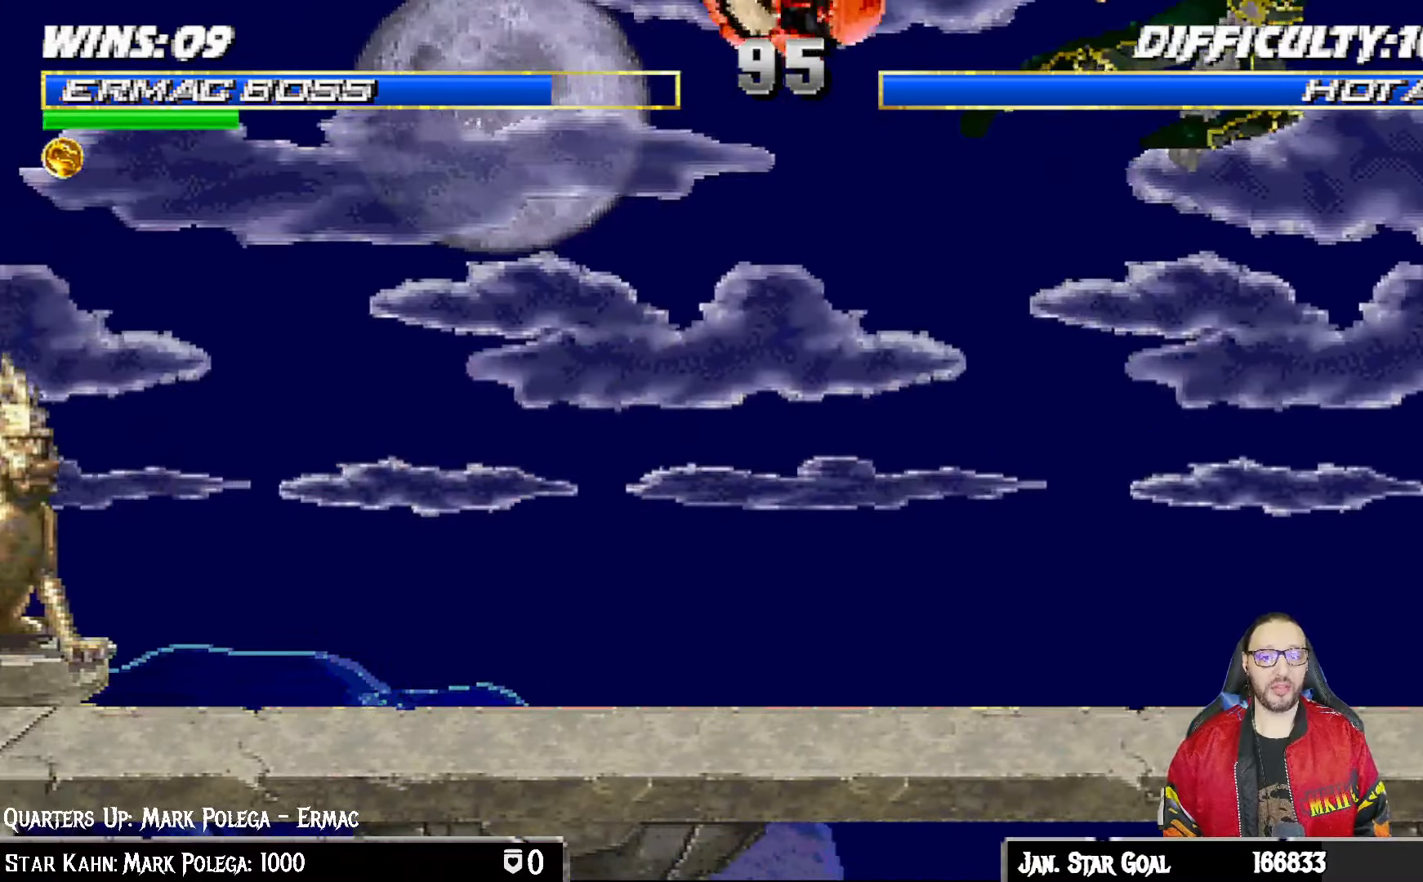
{"buttons": ["L1", "DPAD_UP", "DPAD_RIGHT"], "left_stick": "center", "right_stick": "center", "events": [[33, "DPAD_RIGHT", "up"], [33, "DPAD_UP", "up"], [33, "SQUARE", "down"], [83, "L1", "up"], [167, "SQUARE", "up"], [317, "DPAD_RIGHT", "down"], [333, "L1", "down"], [350, "DPAD_UP", "down"]]}
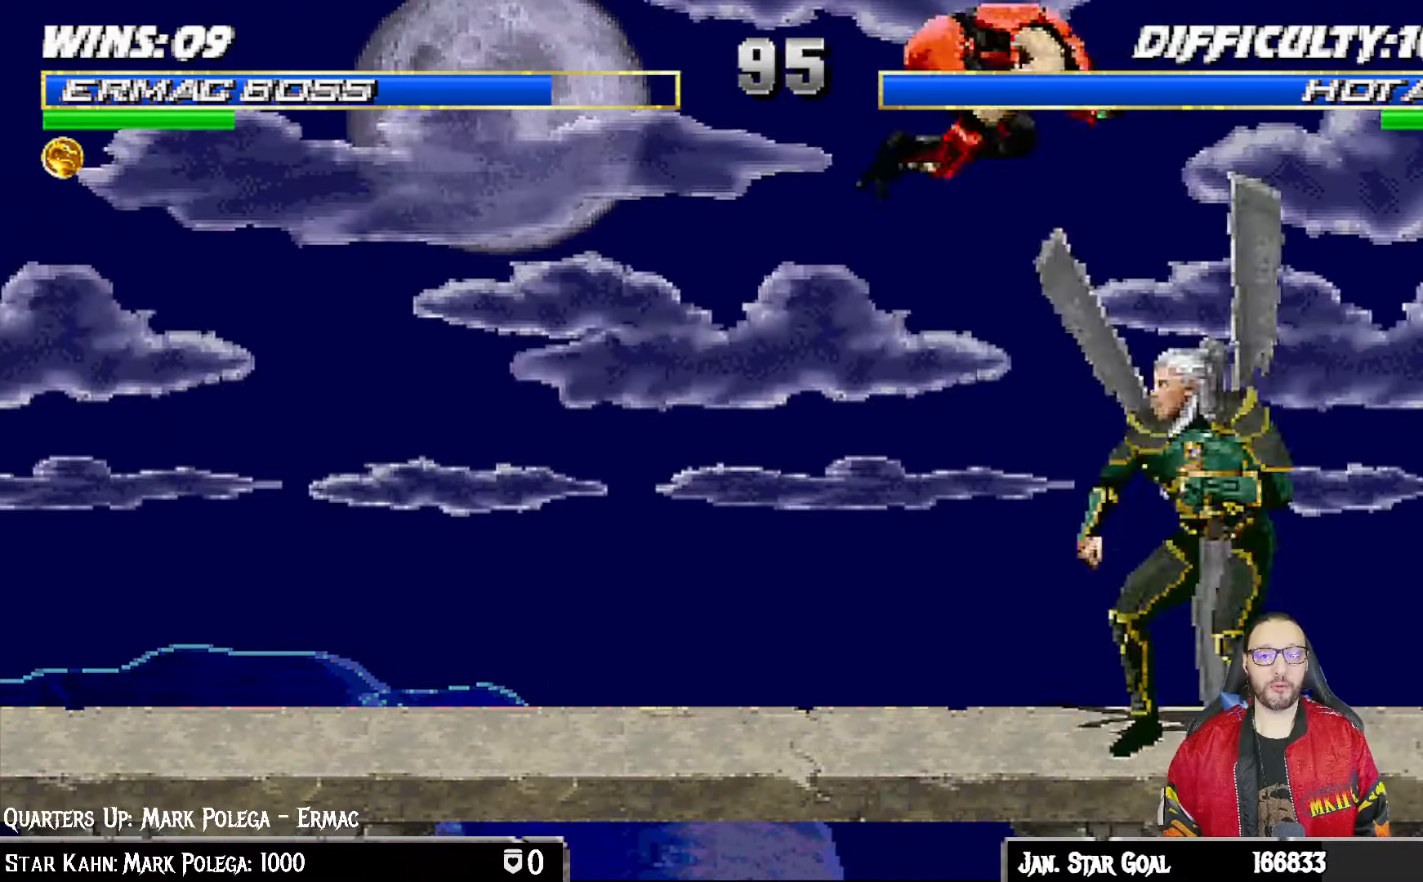
{"buttons": ["TRIANGLE", "L1"], "left_stick": "center", "right_stick": "center", "events": [[200, "DPAD_RIGHT", "up"], [200, "DPAD_UP", "up"], [283, "SQUARE", "down"], [400, "SQUARE", "up"], [500, "TRIANGLE", "down"]]}
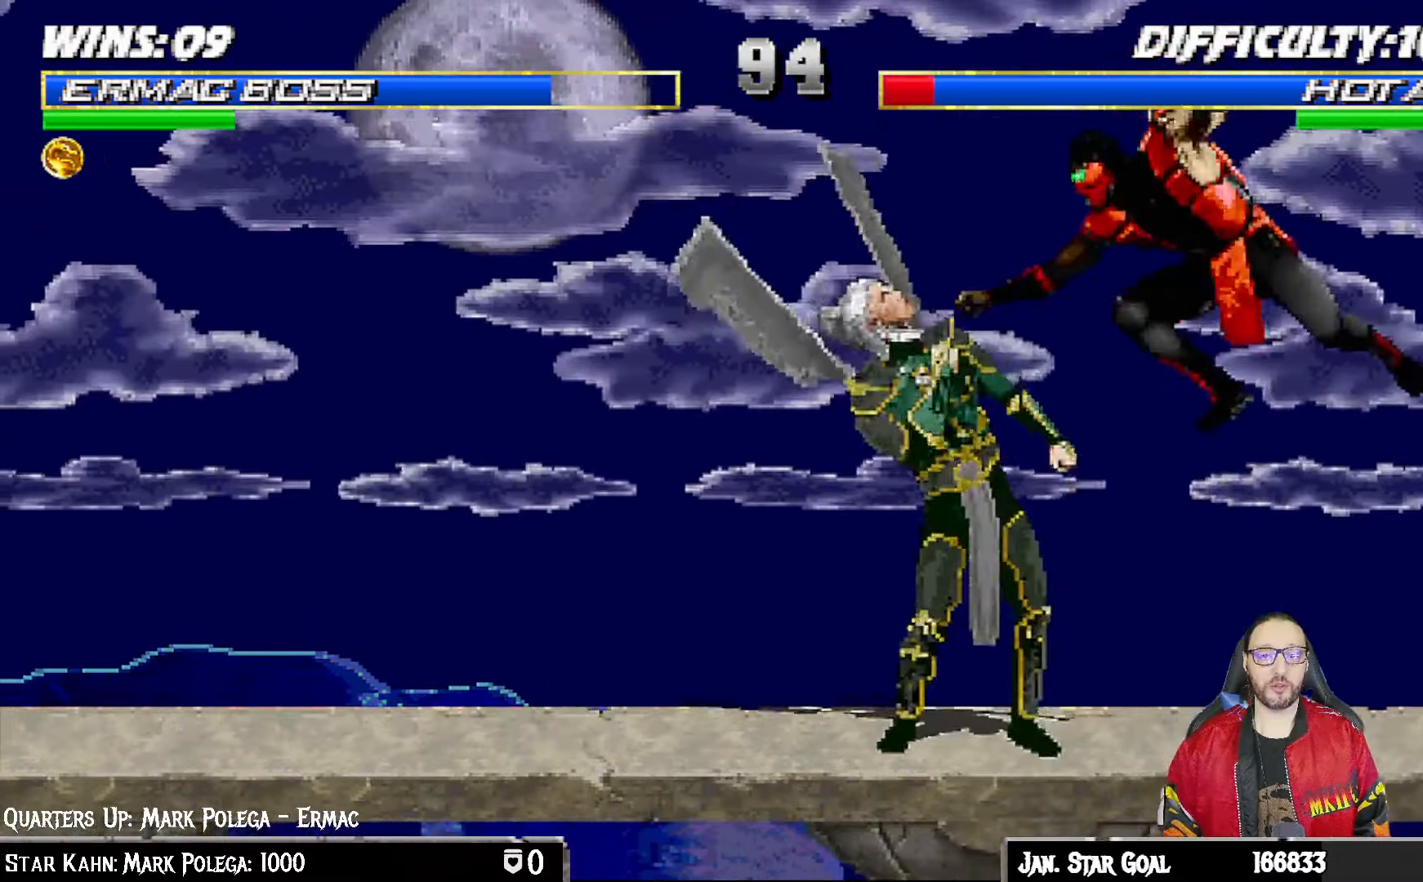
{"buttons": ["CROSS"], "left_stick": "center", "right_stick": "center", "events": [[67, "TRIANGLE", "up"], [83, "CROSS", "down"], [433, "L1", "up"]]}
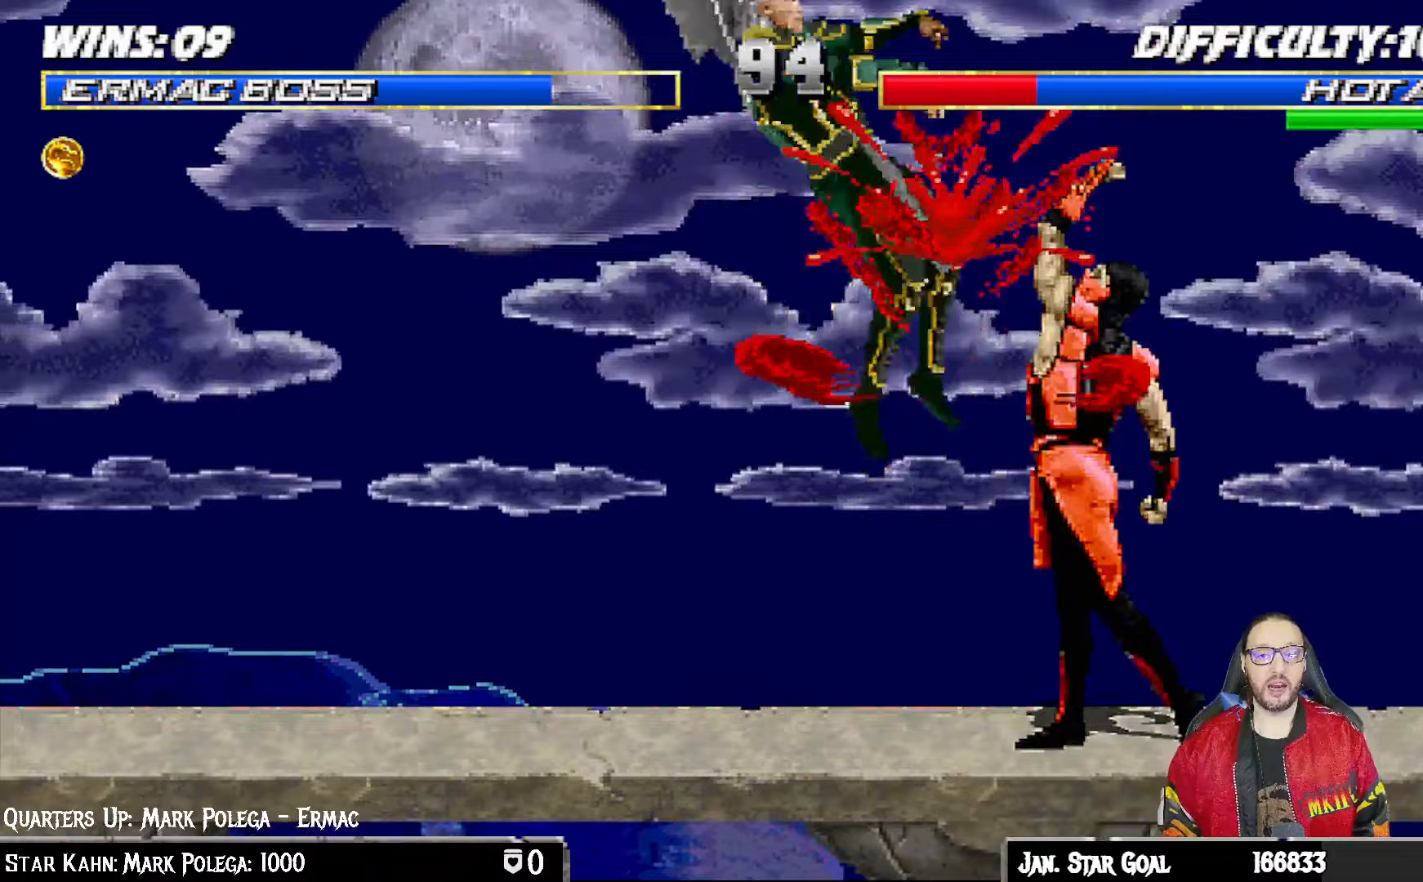
{"buttons": ["TRIANGLE", "DPAD_RIGHT"], "left_stick": "center", "right_stick": "center", "events": [[50, "CROSS", "up"], [150, "DPAD_RIGHT", "down"], [183, "DPAD_DOWN", "down"], [267, "DPAD_RIGHT", "up"], [383, "DPAD_DOWN", "up"], [383, "DPAD_RIGHT", "down"], [467, "TRIANGLE", "down"]]}
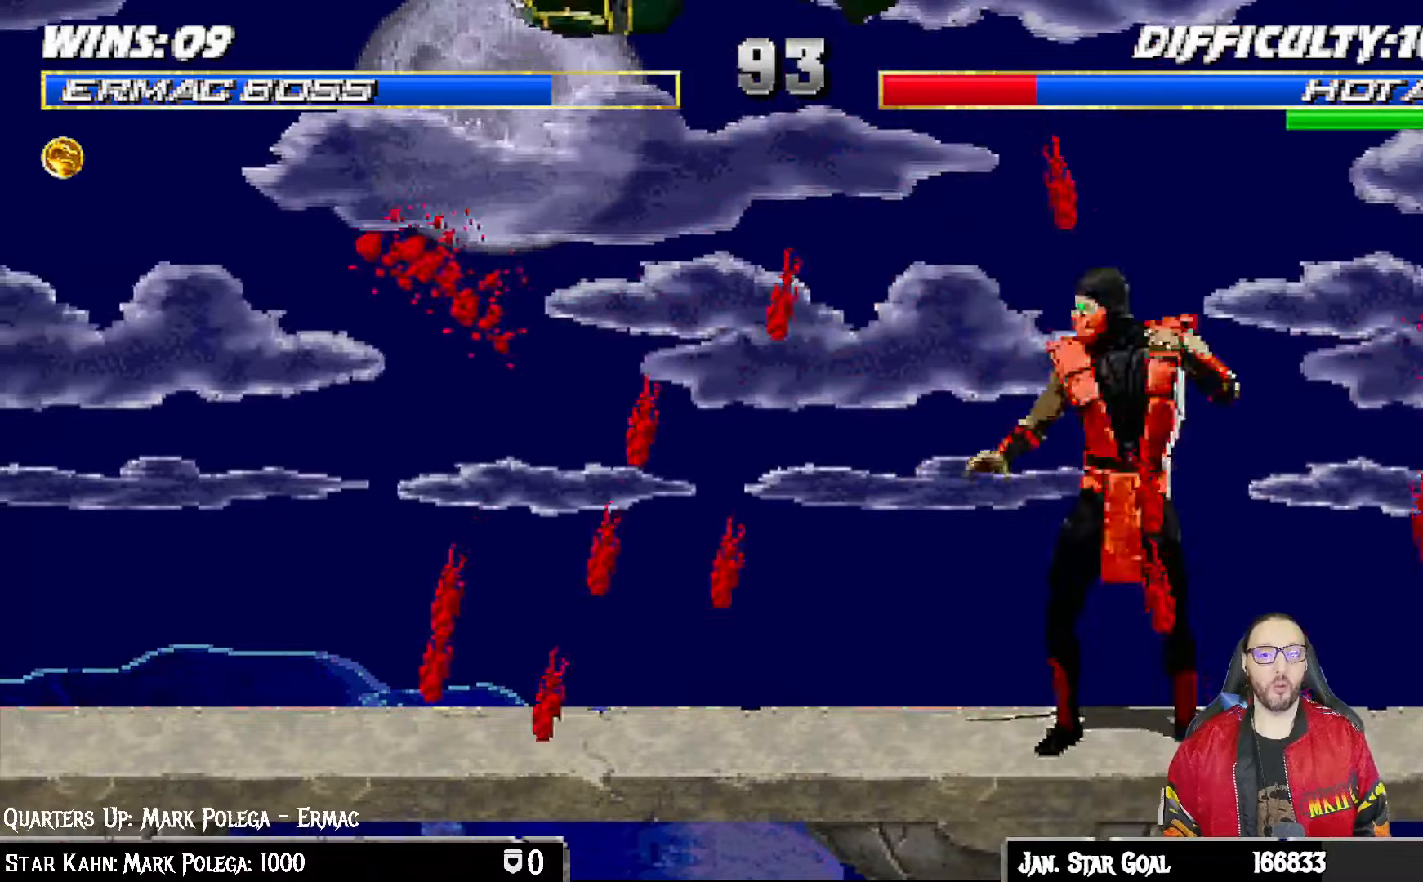
{"buttons": [], "left_stick": "center", "right_stick": "center", "events": [[17, "DPAD_RIGHT", "up"], [117, "TRIANGLE", "up"], [167, "TRIANGLE", "down"], [383, "TRIANGLE", "up"]]}
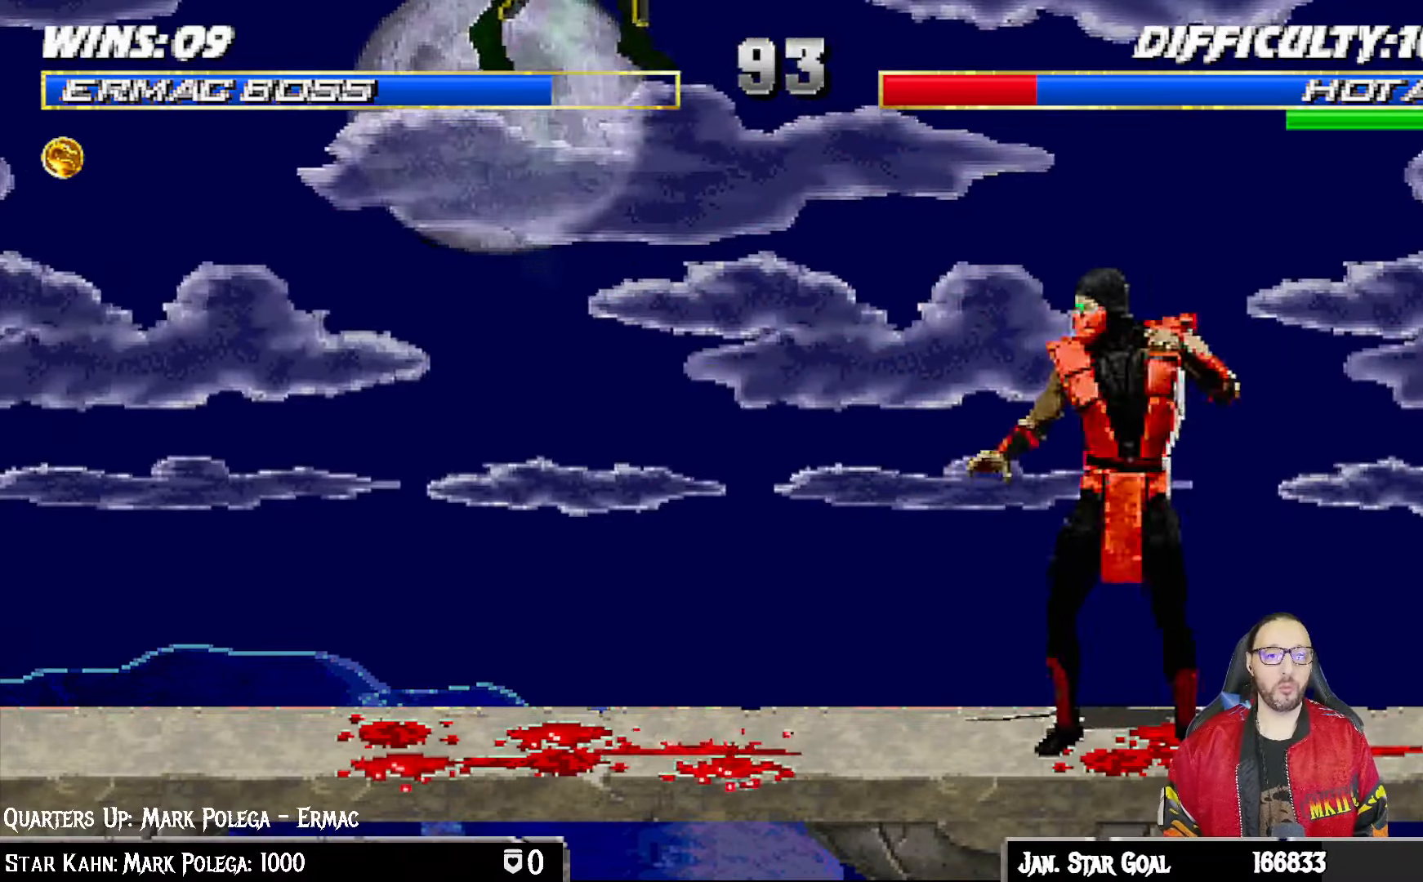
{"buttons": ["L1", "DPAD_RIGHT"], "left_stick": "center", "right_stick": "center", "events": [[417, "DPAD_RIGHT", "down"], [450, "L1", "down"]]}
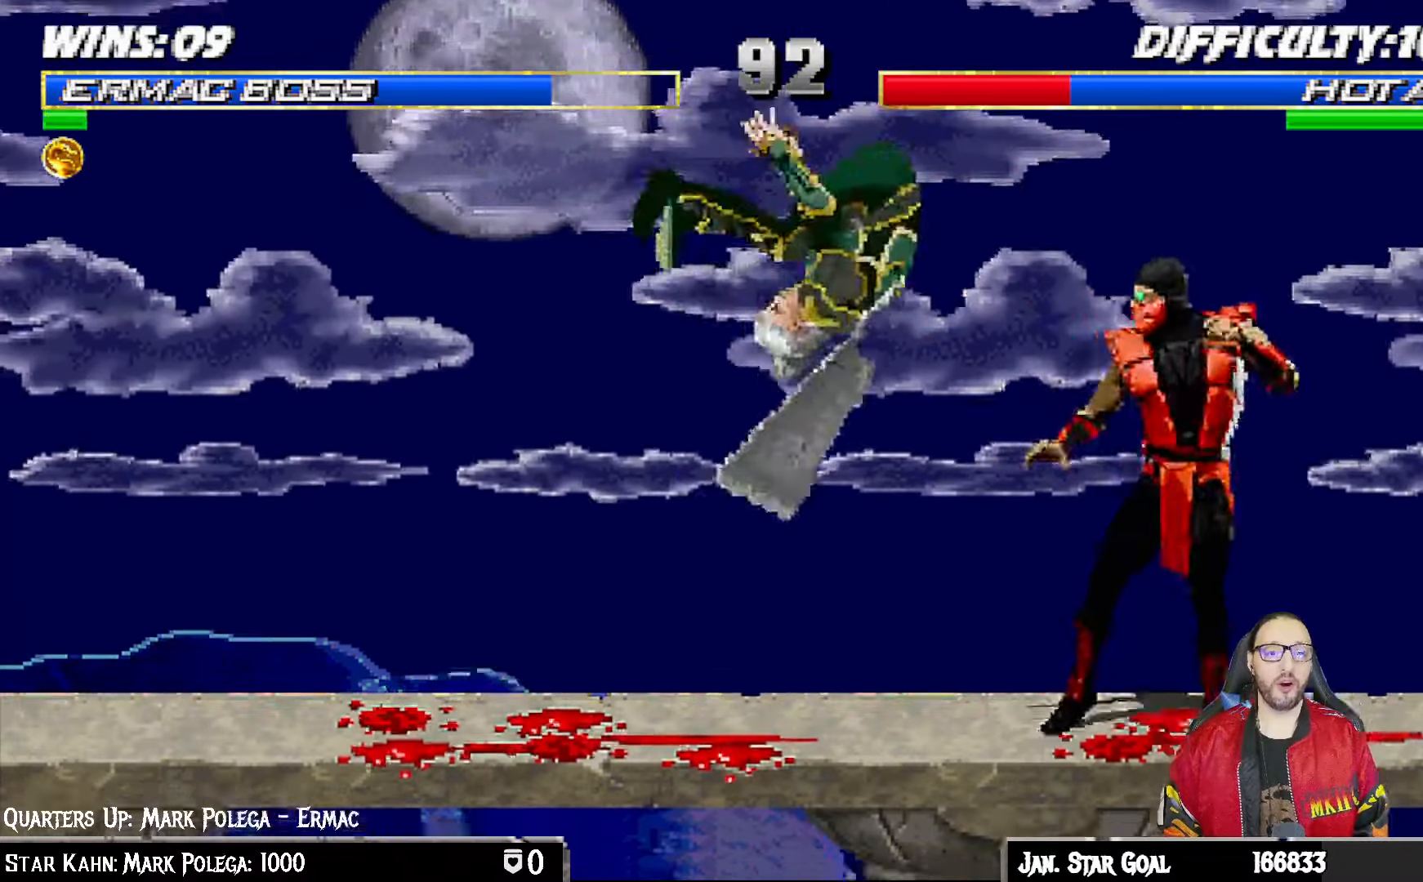
{"buttons": ["DPAD_DOWN", "DPAD_RIGHT"], "left_stick": "center", "right_stick": "center", "events": [[50, "TRIANGLE", "down"], [150, "TRIANGLE", "up"], [200, "TRIANGLE", "down"], [317, "DPAD_RIGHT", "up"], [333, "L1", "up"], [400, "TRIANGLE", "up"], [417, "DPAD_DOWN", "down"], [483, "DPAD_RIGHT", "down"]]}
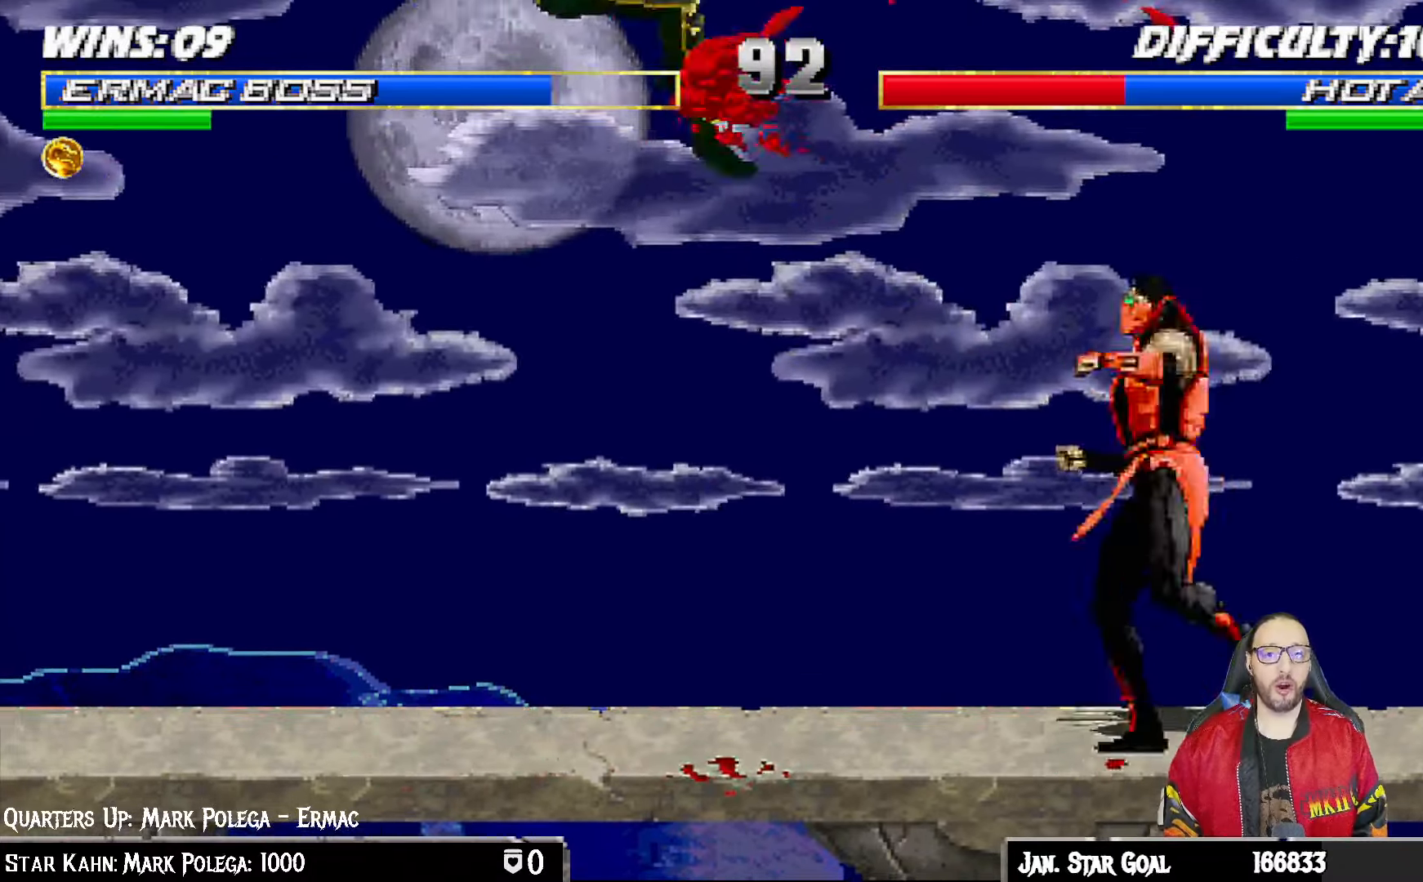
{"buttons": [], "left_stick": "center", "right_stick": "center", "events": [[50, "DPAD_DOWN", "up"], [83, "CROSS", "down"], [150, "DPAD_RIGHT", "up"], [467, "CROSS", "up"]]}